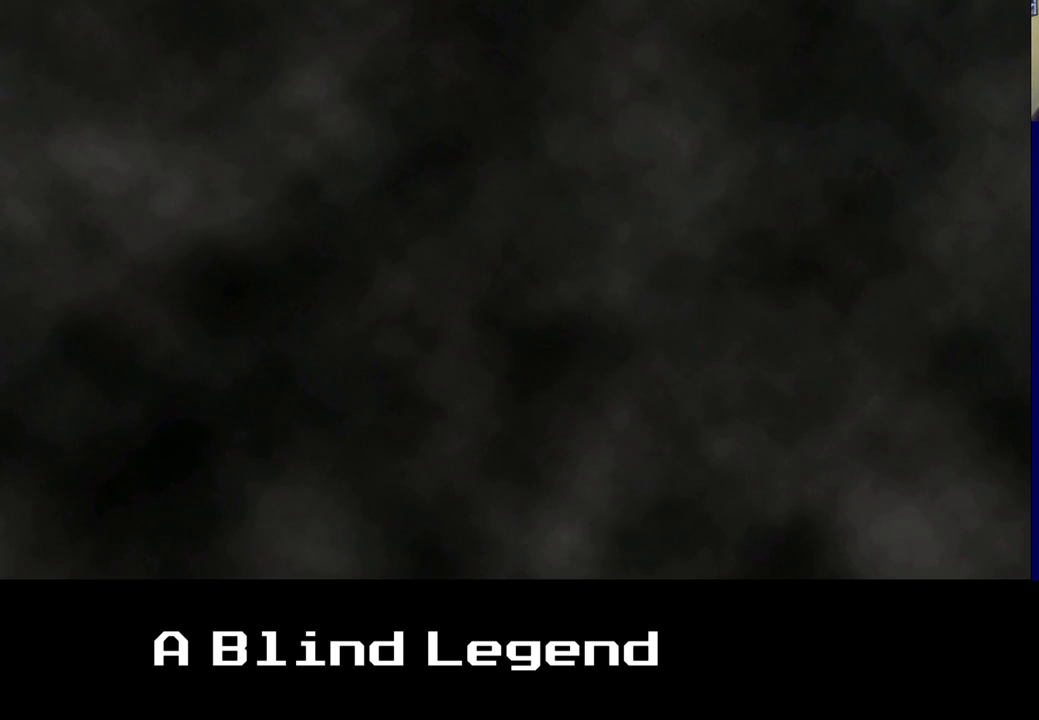
Gameplay with a controller (Xbox layout); each line is a JSON object with the inputs held at the frame after it. "events" lists button and stick changes between this image and that frame as [ms after this image, input, new state], when the widget could be followed in between.
{"buttons": [], "left_stick": "center", "right_stick": "down", "events": [[283, "right_stick", "down"]]}
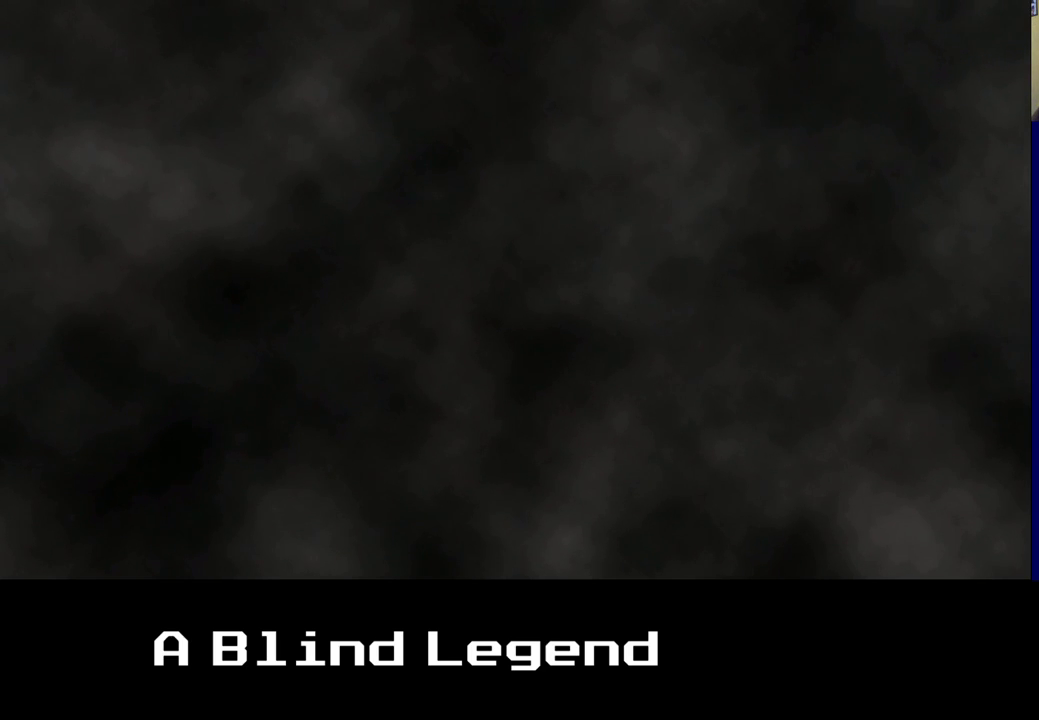
{"buttons": [], "left_stick": "center", "right_stick": "down", "events": []}
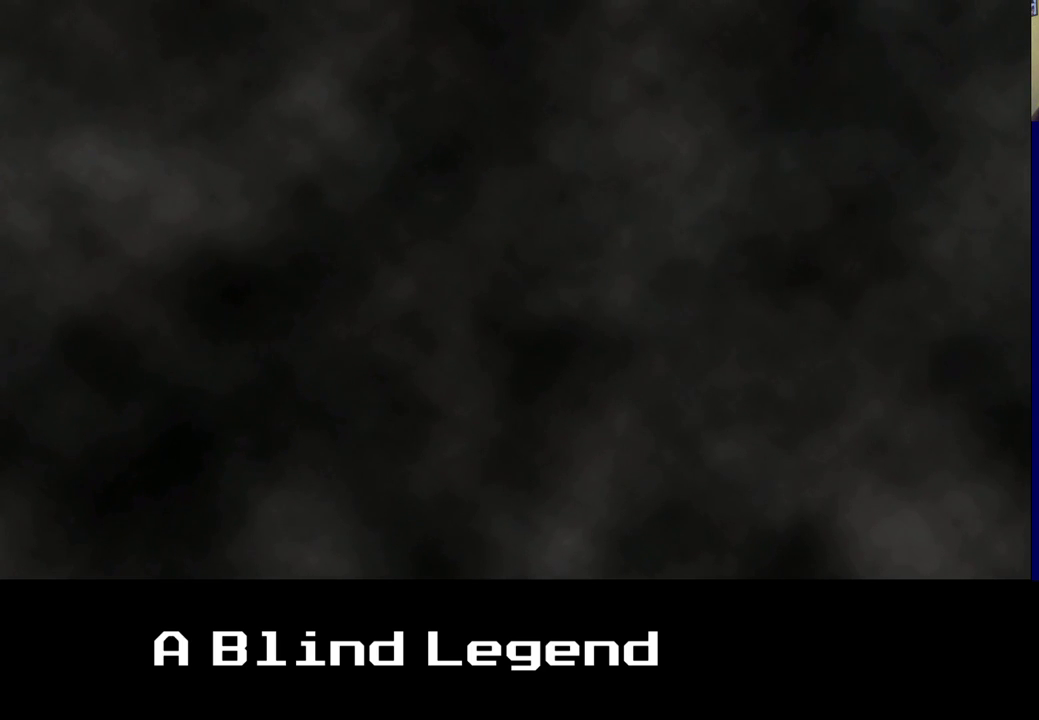
{"buttons": [], "left_stick": "center", "right_stick": "down", "events": []}
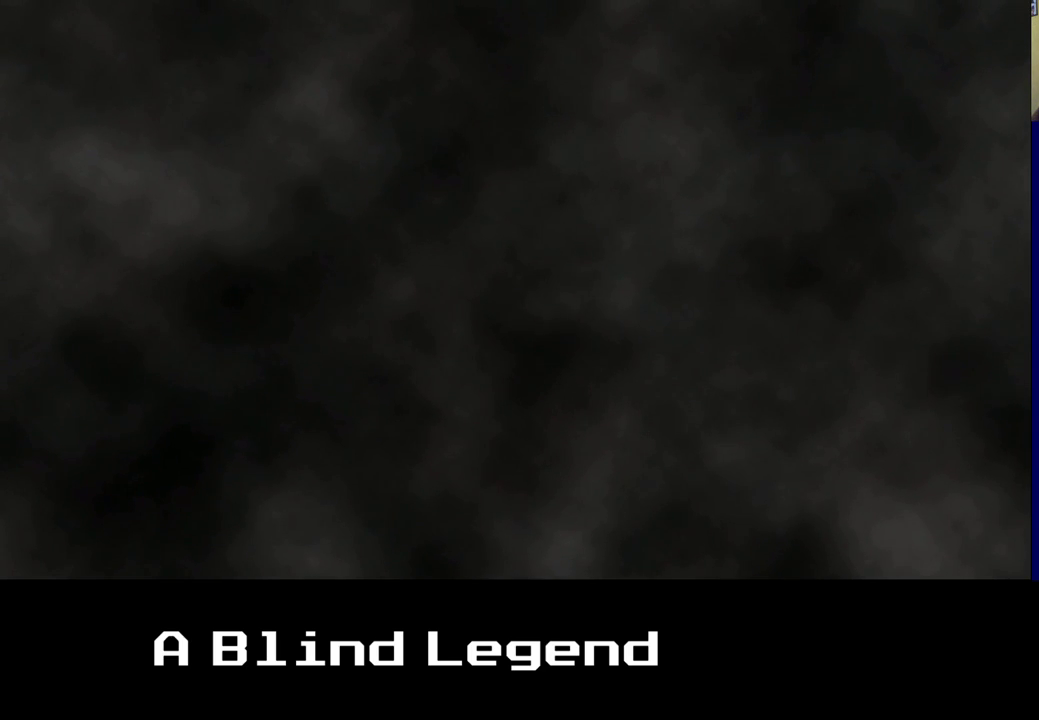
{"buttons": [], "left_stick": "center", "right_stick": "down", "events": []}
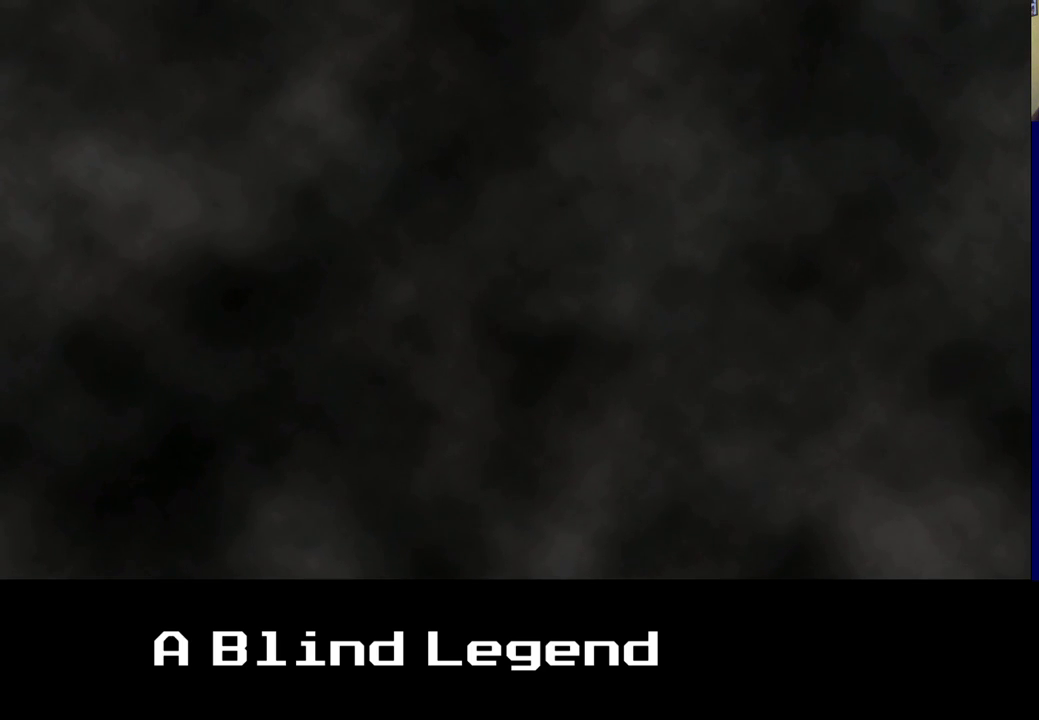
{"buttons": [], "left_stick": "center", "right_stick": "down", "events": []}
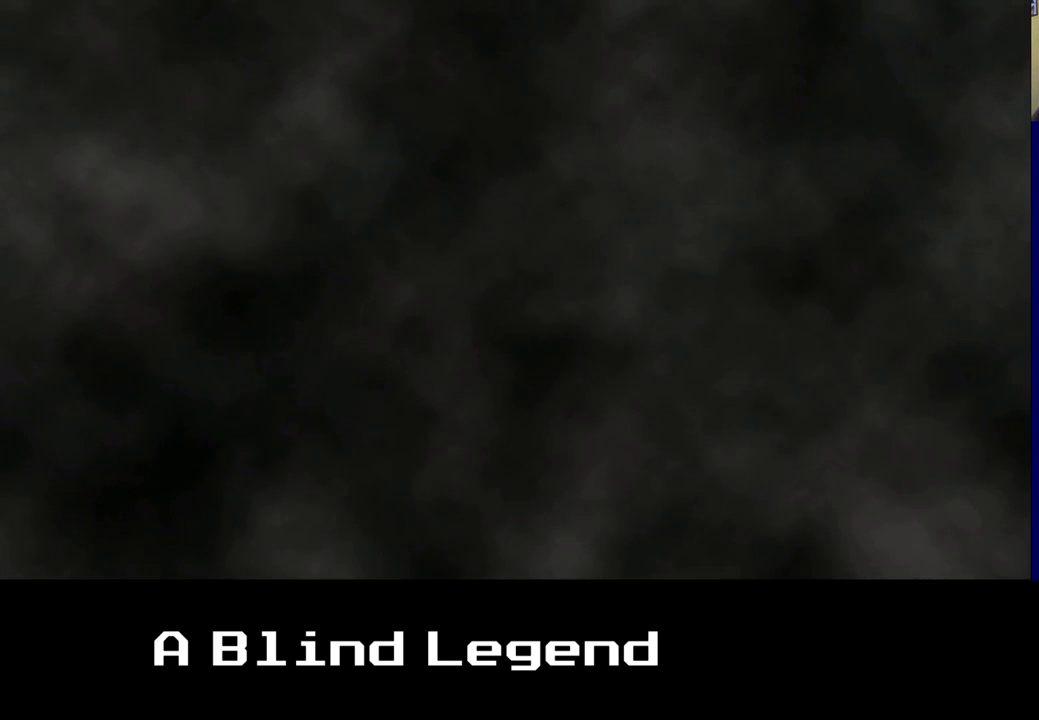
{"buttons": [], "left_stick": "center", "right_stick": "down", "events": []}
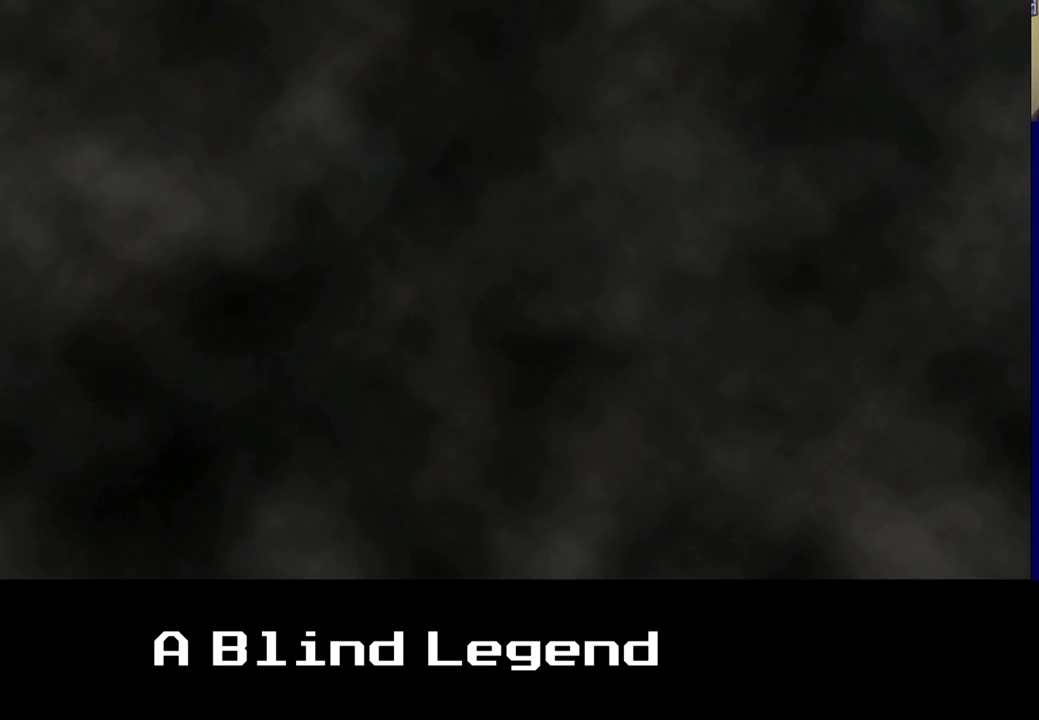
{"buttons": [], "left_stick": "center", "right_stick": "center", "events": [[50, "right_stick", "center"]]}
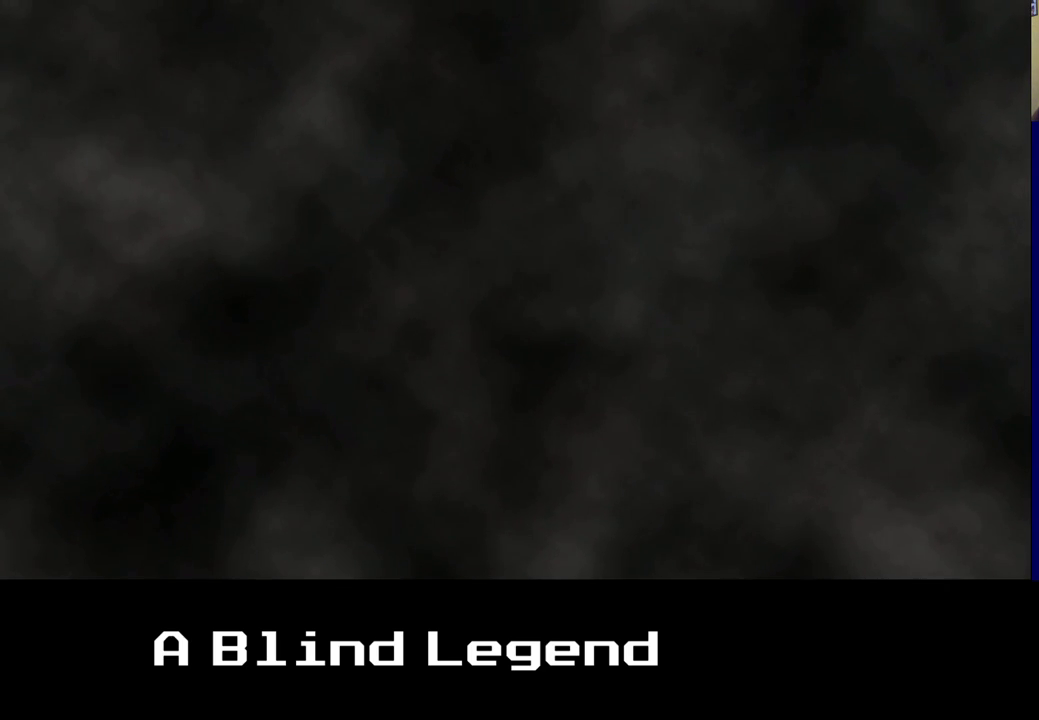
{"buttons": [], "left_stick": "center", "right_stick": "center", "events": []}
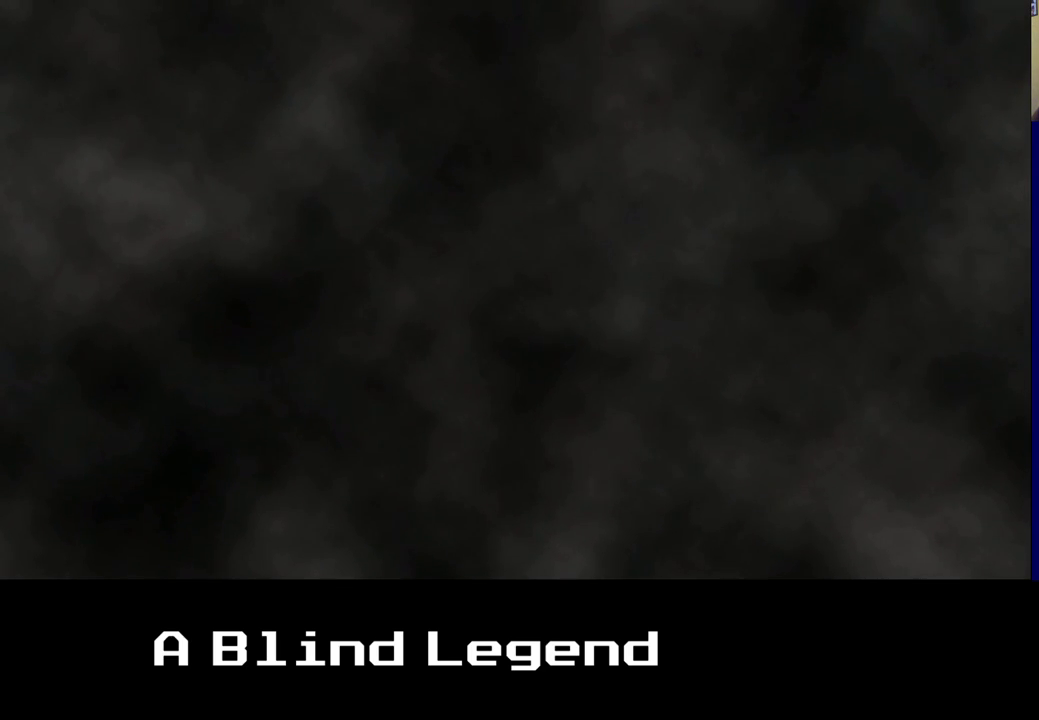
{"buttons": [], "left_stick": "center", "right_stick": "center", "events": []}
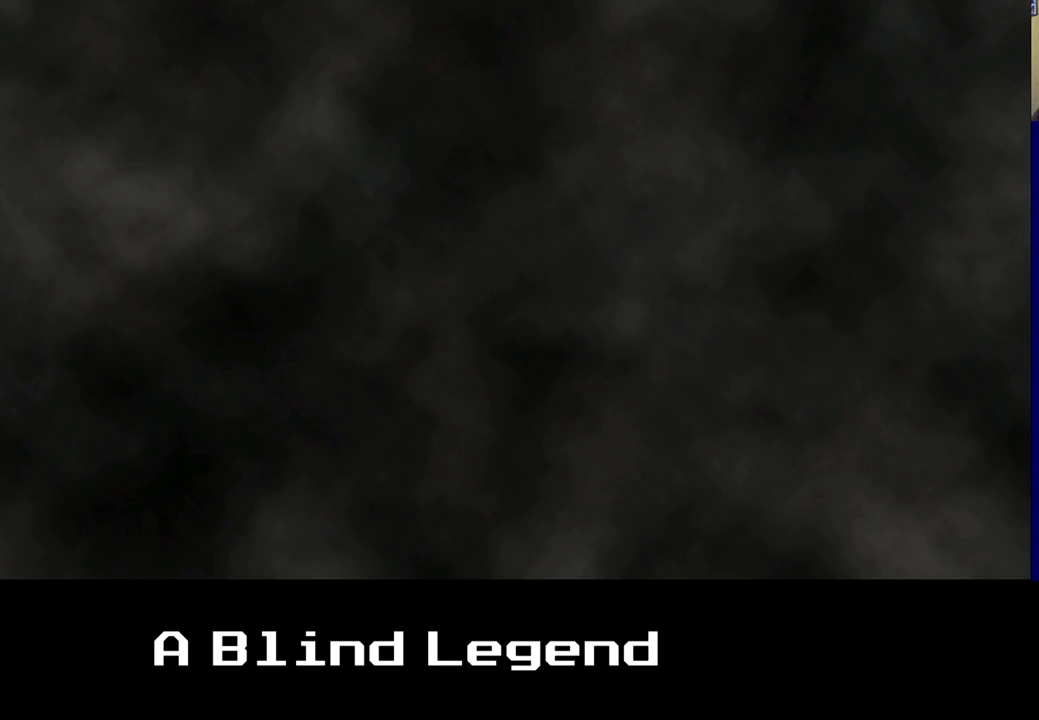
{"buttons": [], "left_stick": "center", "right_stick": "center", "events": []}
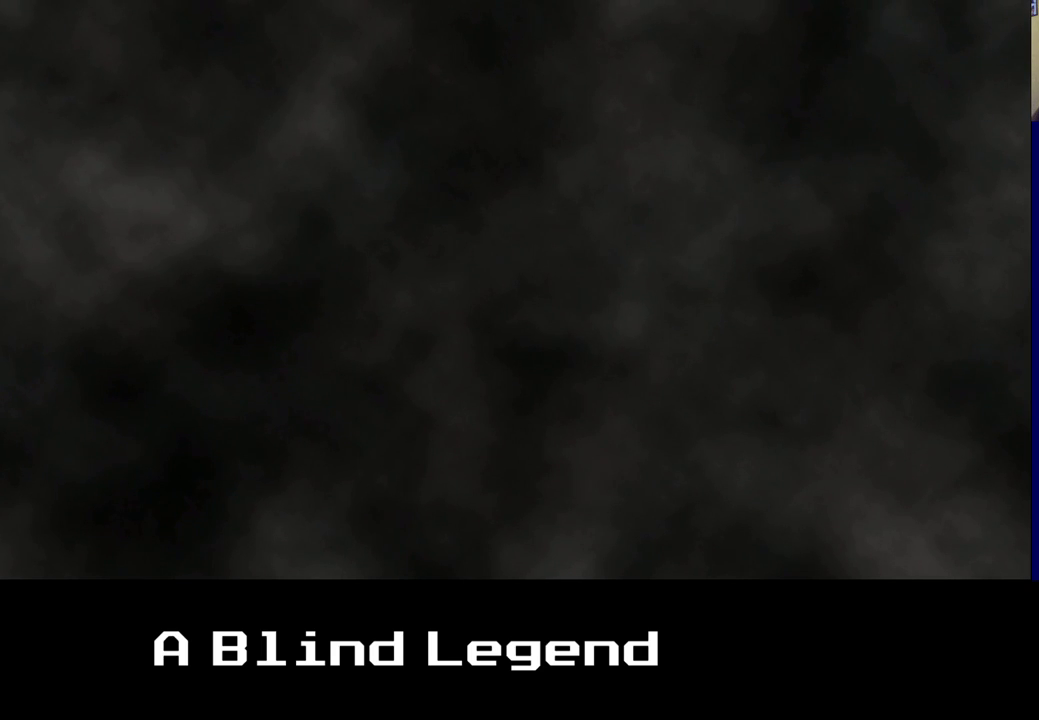
{"buttons": [], "left_stick": "center", "right_stick": "center", "events": []}
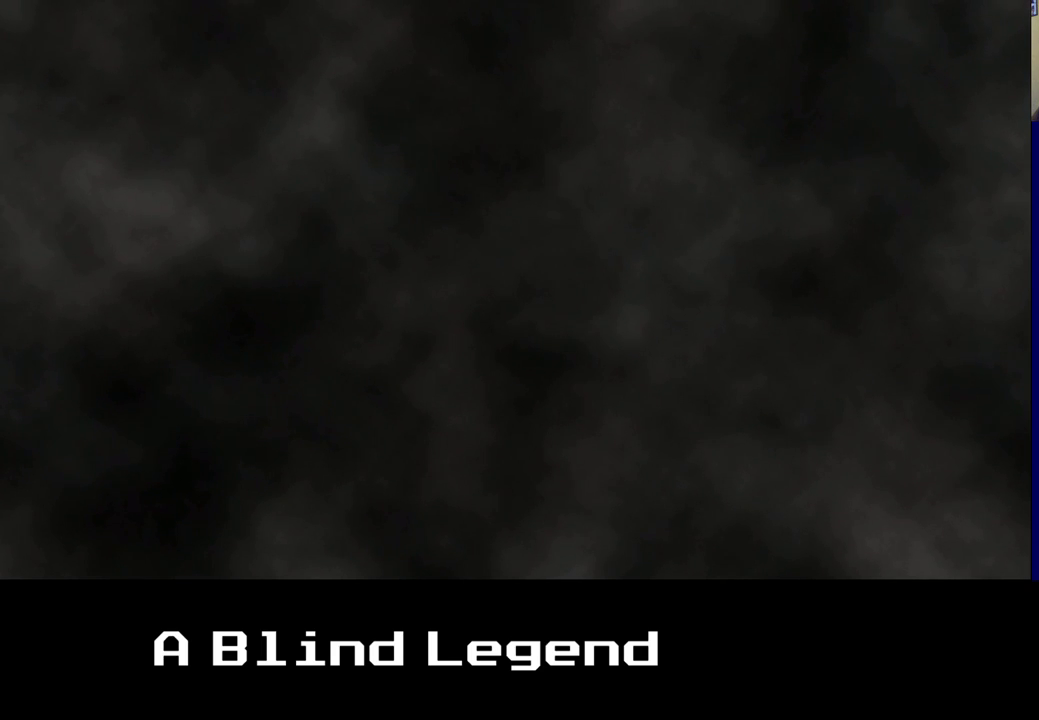
{"buttons": [], "left_stick": "center", "right_stick": "center", "events": []}
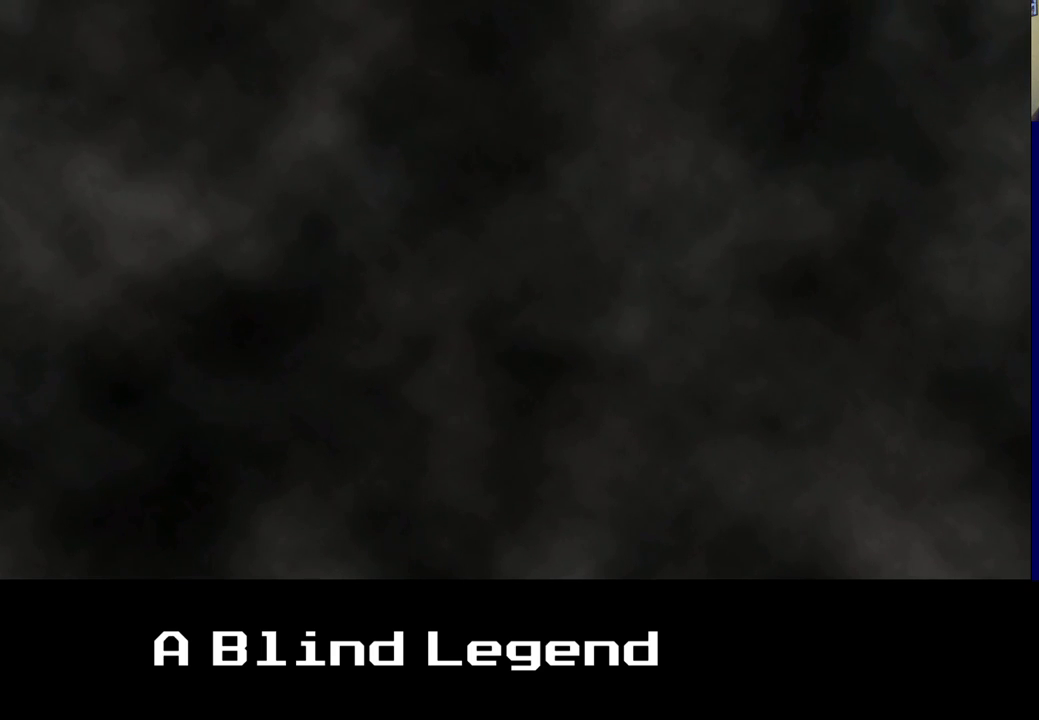
{"buttons": [], "left_stick": "center", "right_stick": "center", "events": []}
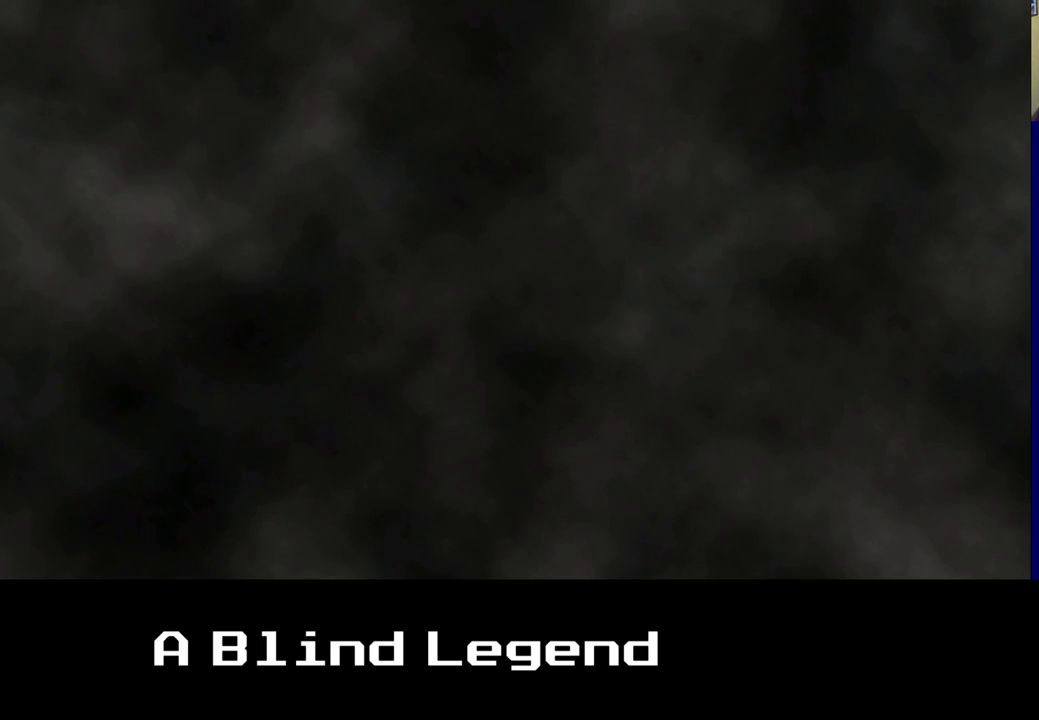
{"buttons": [], "left_stick": "center", "right_stick": "center", "events": []}
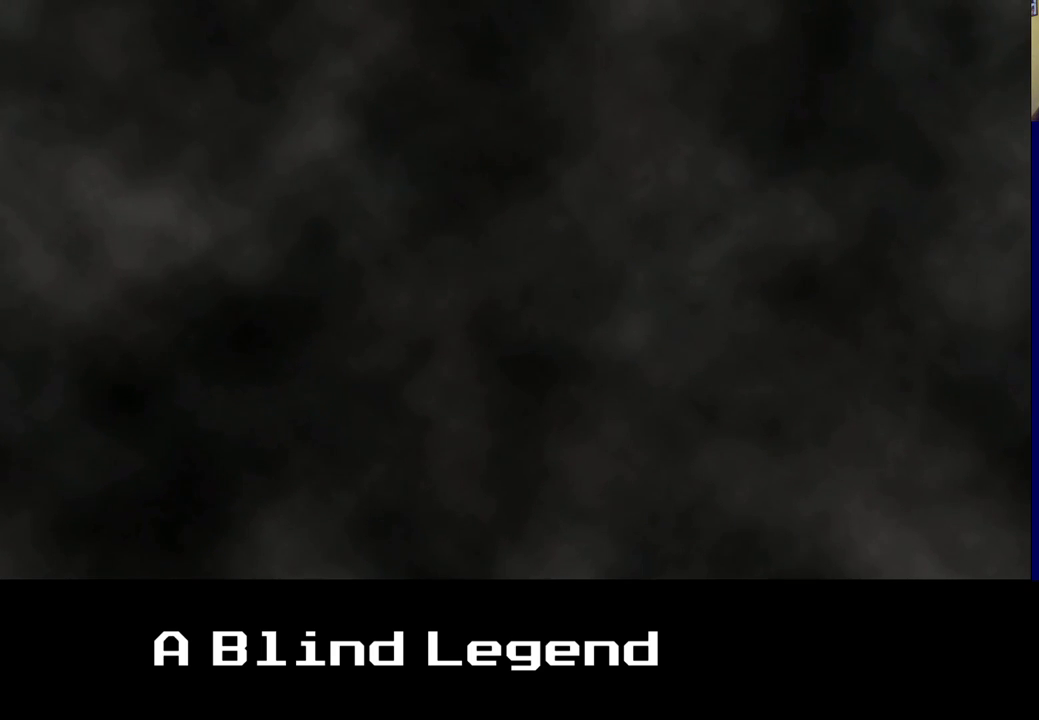
{"buttons": [], "left_stick": "center", "right_stick": "center", "events": []}
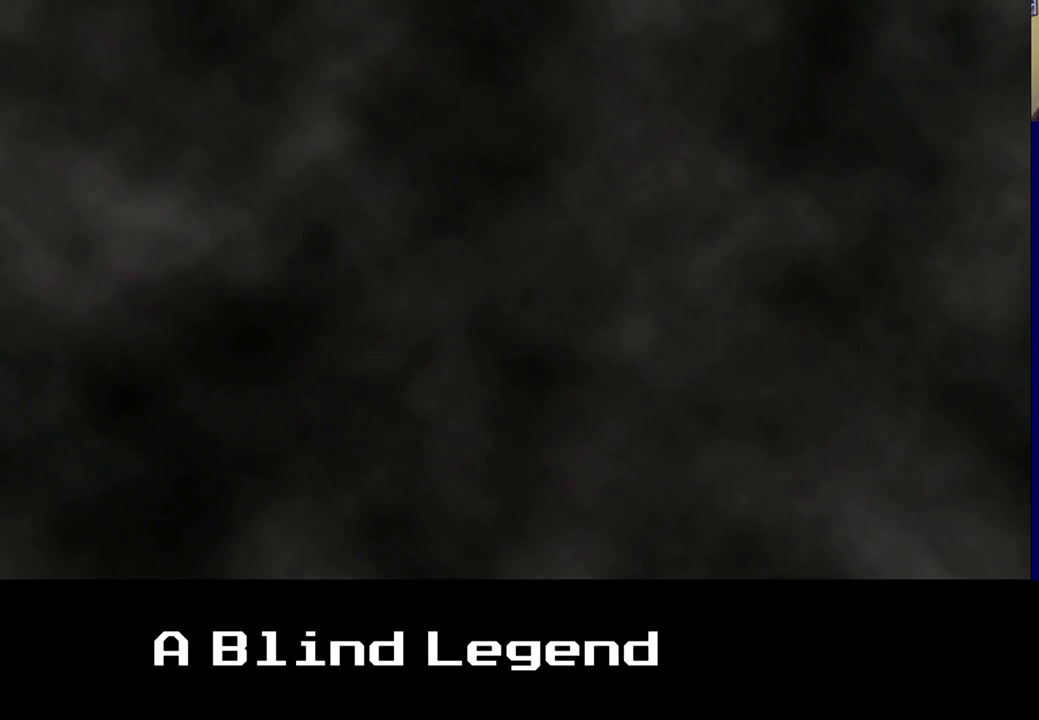
{"buttons": [], "left_stick": "center", "right_stick": "center", "events": []}
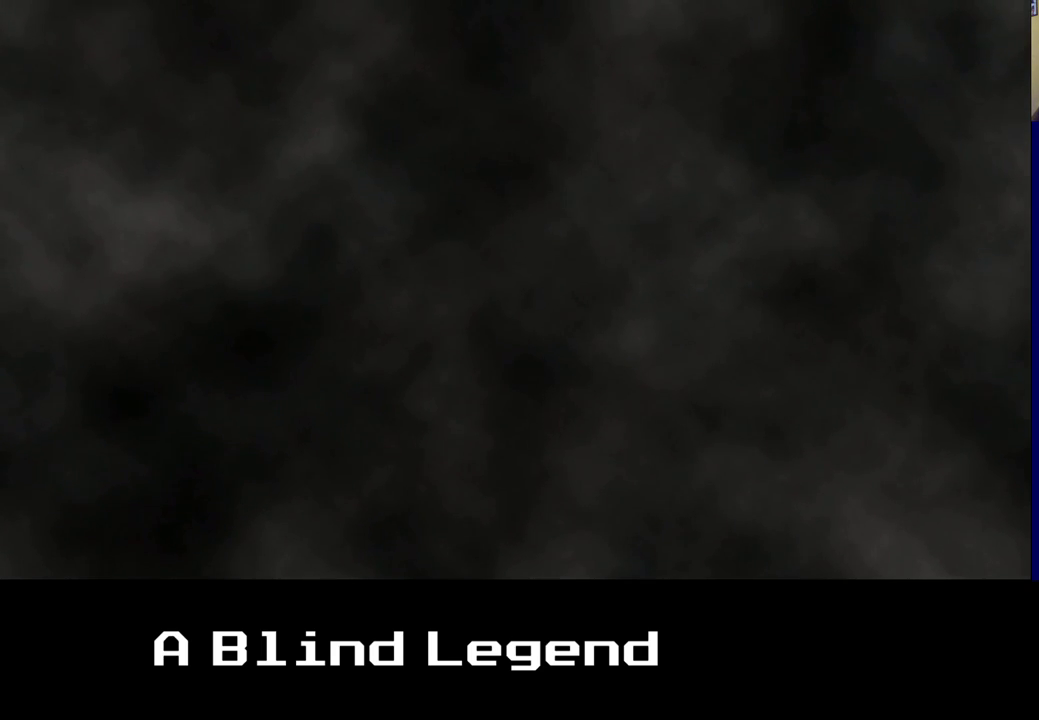
{"buttons": [], "left_stick": "center", "right_stick": "center", "events": []}
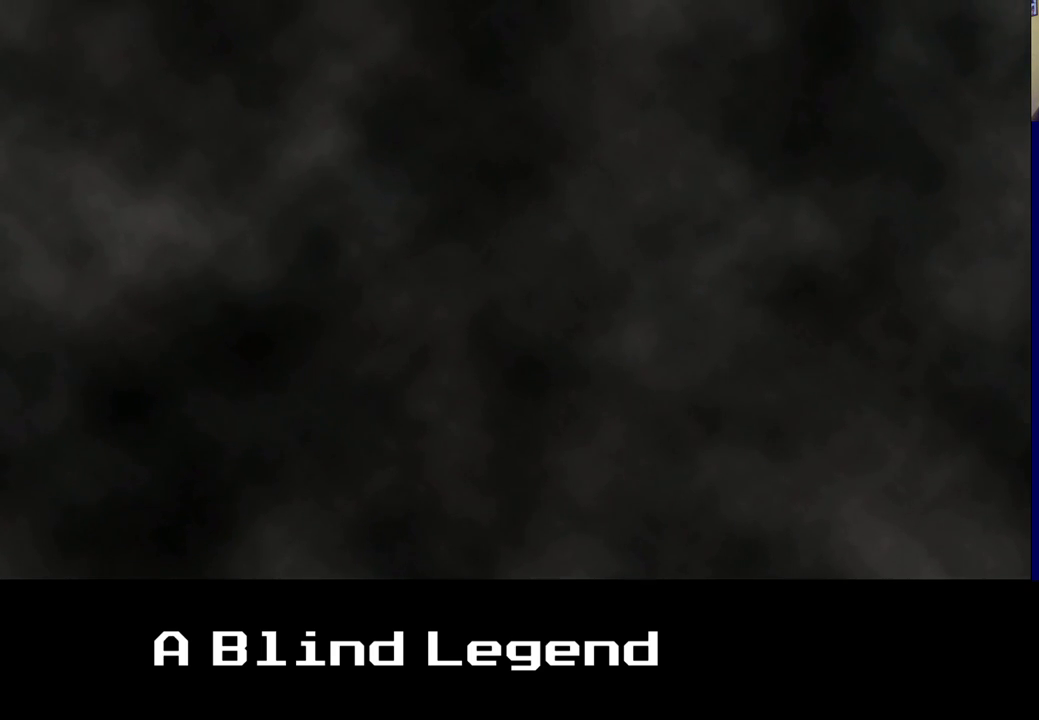
{"buttons": [], "left_stick": "center", "right_stick": "down", "events": [[250, "right_stick", "down"]]}
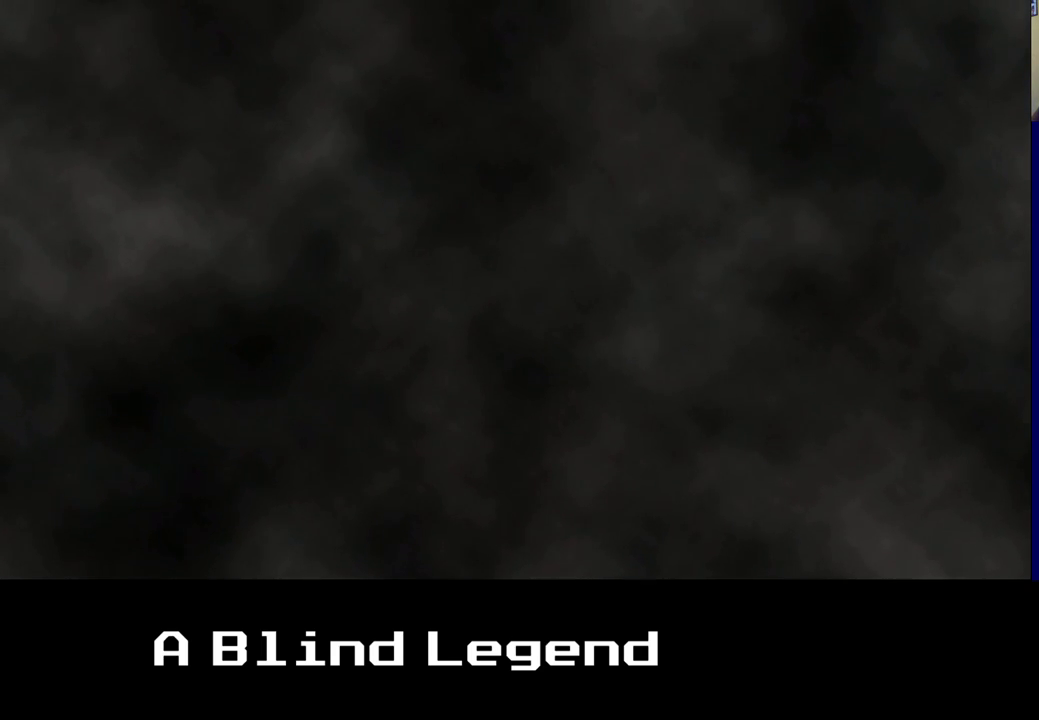
{"buttons": [], "left_stick": "center", "right_stick": "down", "events": []}
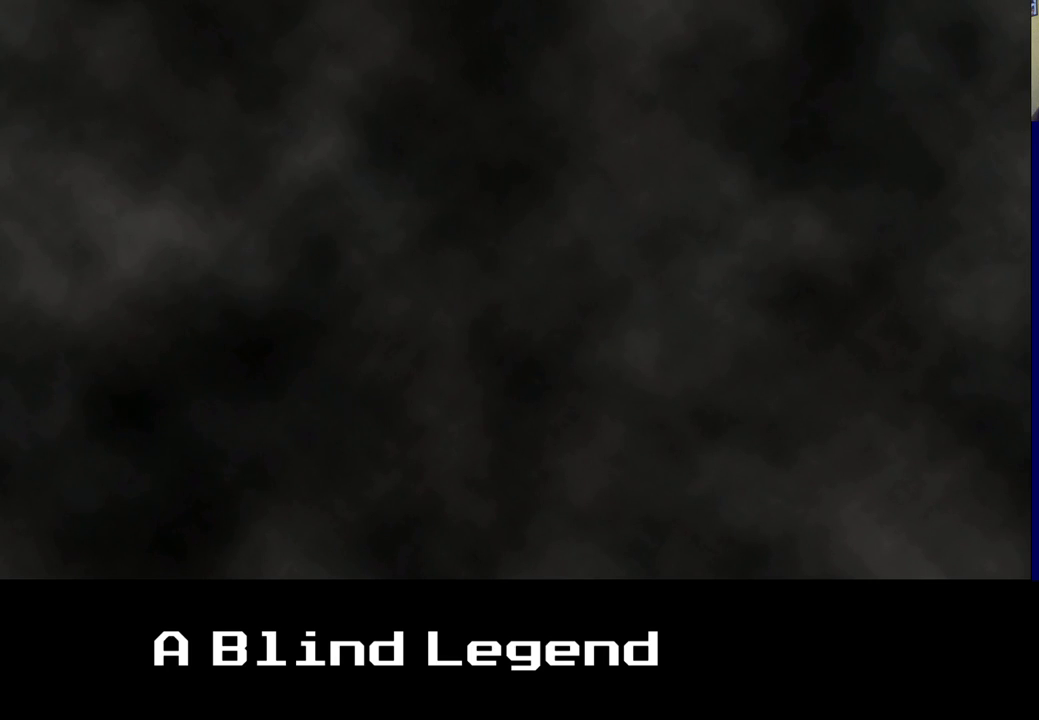
{"buttons": [], "left_stick": "center", "right_stick": "down", "events": []}
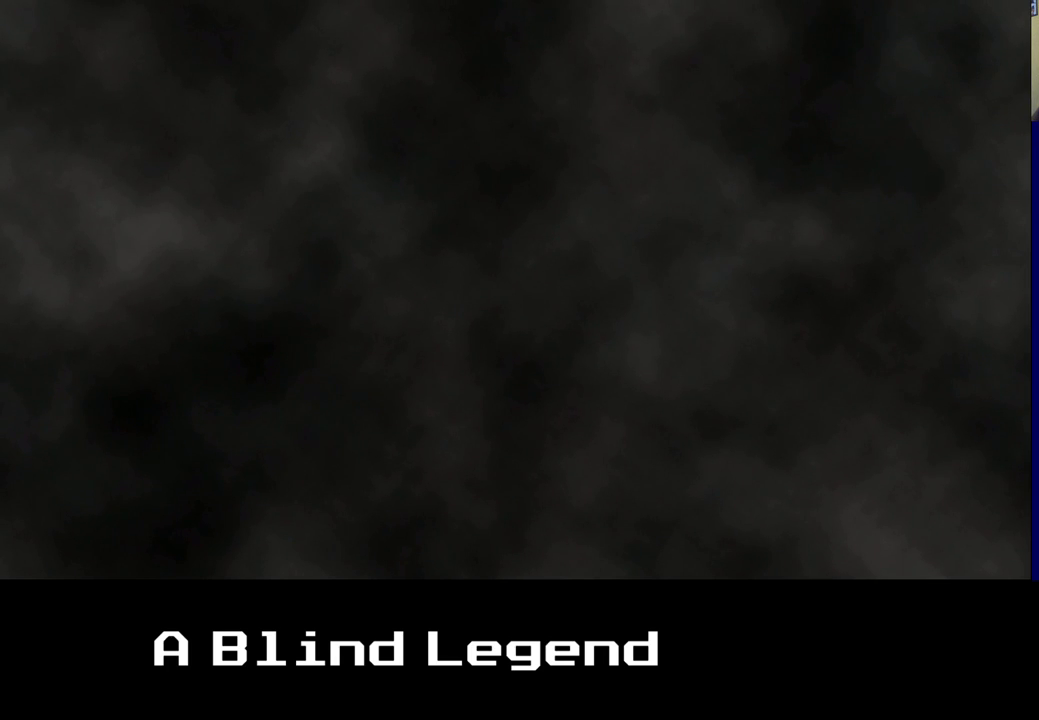
{"buttons": [], "left_stick": "center", "right_stick": "down", "events": [[133, "left_stick", "up"], [350, "left_stick", "center"]]}
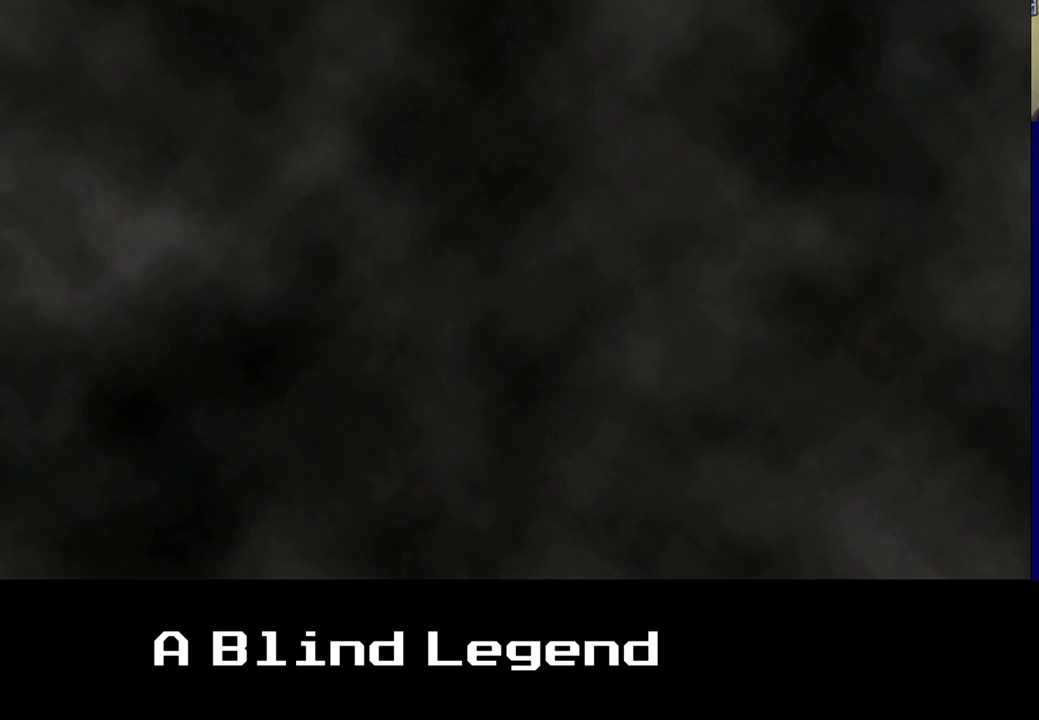
{"buttons": [], "left_stick": "left", "right_stick": "down", "events": [[467, "left_stick", "left"]]}
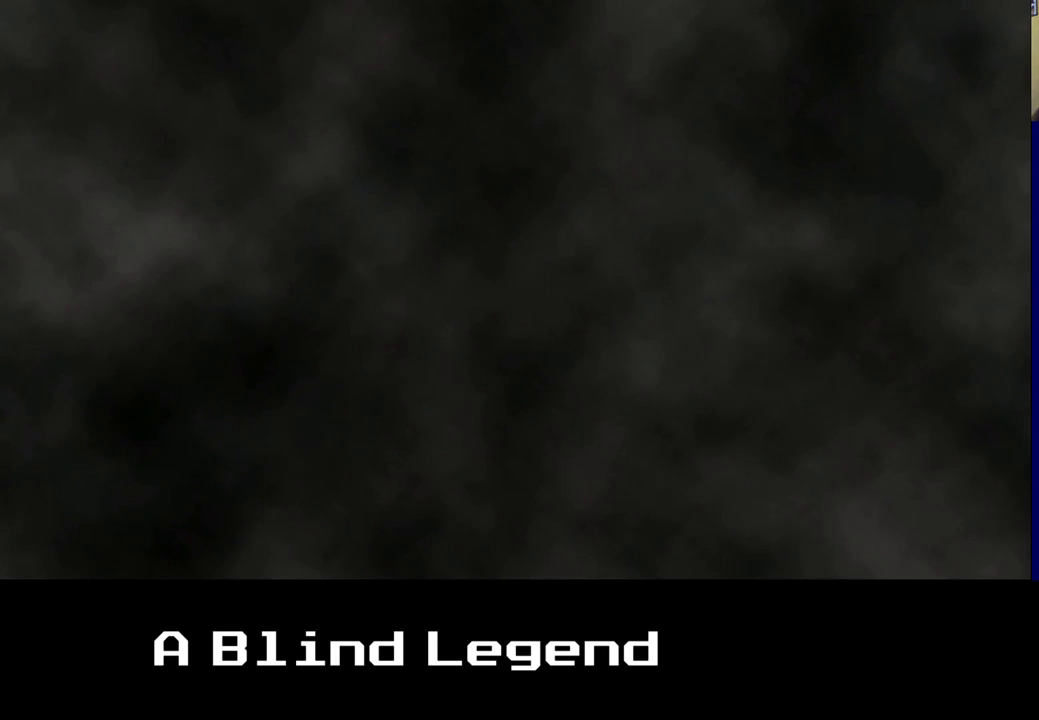
{"buttons": [], "left_stick": "right", "right_stick": "down", "events": [[283, "left_stick", "center"], [450, "left_stick", "right"]]}